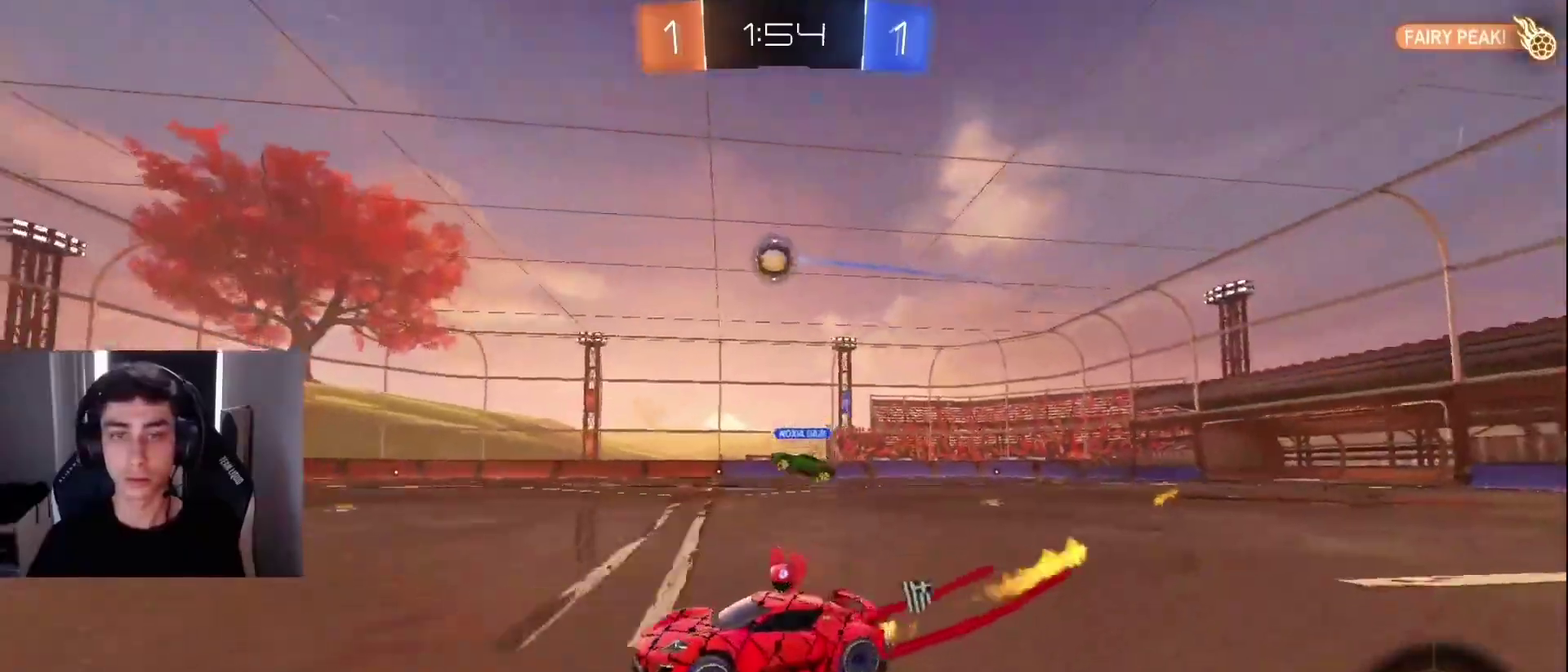
Gameplay with a controller (PlayStation layout); each line is a JSON object with the inputs held at the frame after it. "events" lists button and stick changes between this image and that frame as [ms after this image, input, new state], when the widget could be followed in between. Not read: L1 L2 L3 R3 right_stick.
{"buttons": ["CROSS", "R2"], "left_stick": "down", "events": [[467, "CROSS", "down"], [500, "left_stick", "down"]]}
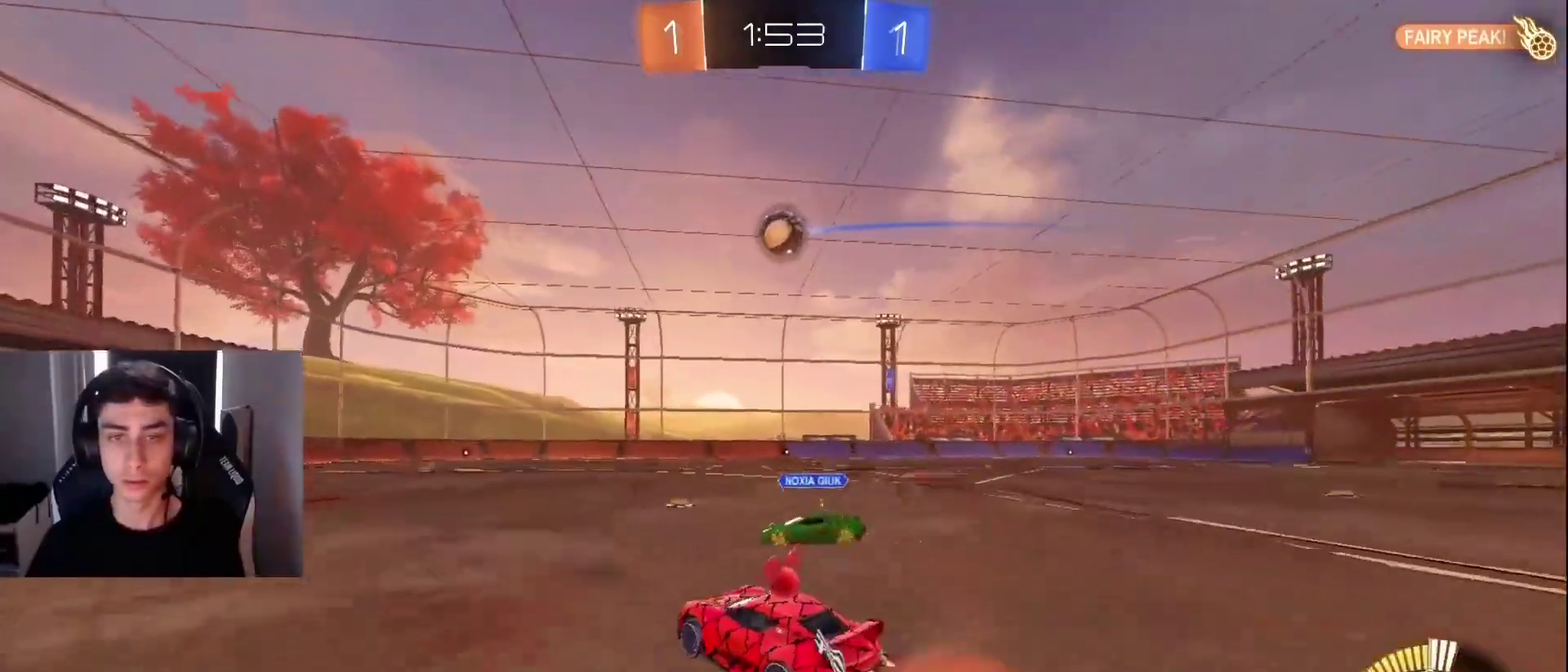
{"buttons": ["R1", "R2"], "left_stick": "down-left"}
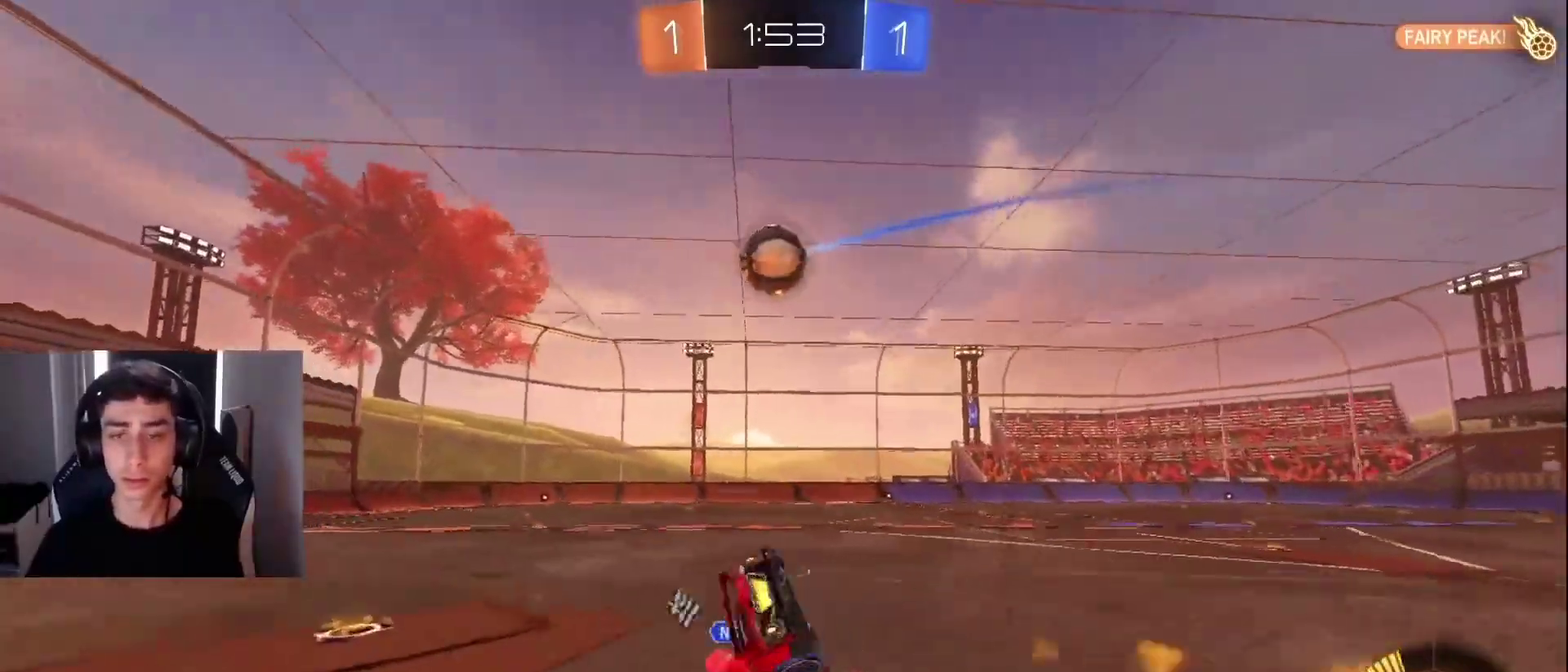
{"buttons": ["R1", "R2"], "left_stick": "down-left", "events": [[150, "left_stick", "left"], [467, "left_stick", "down-left"]]}
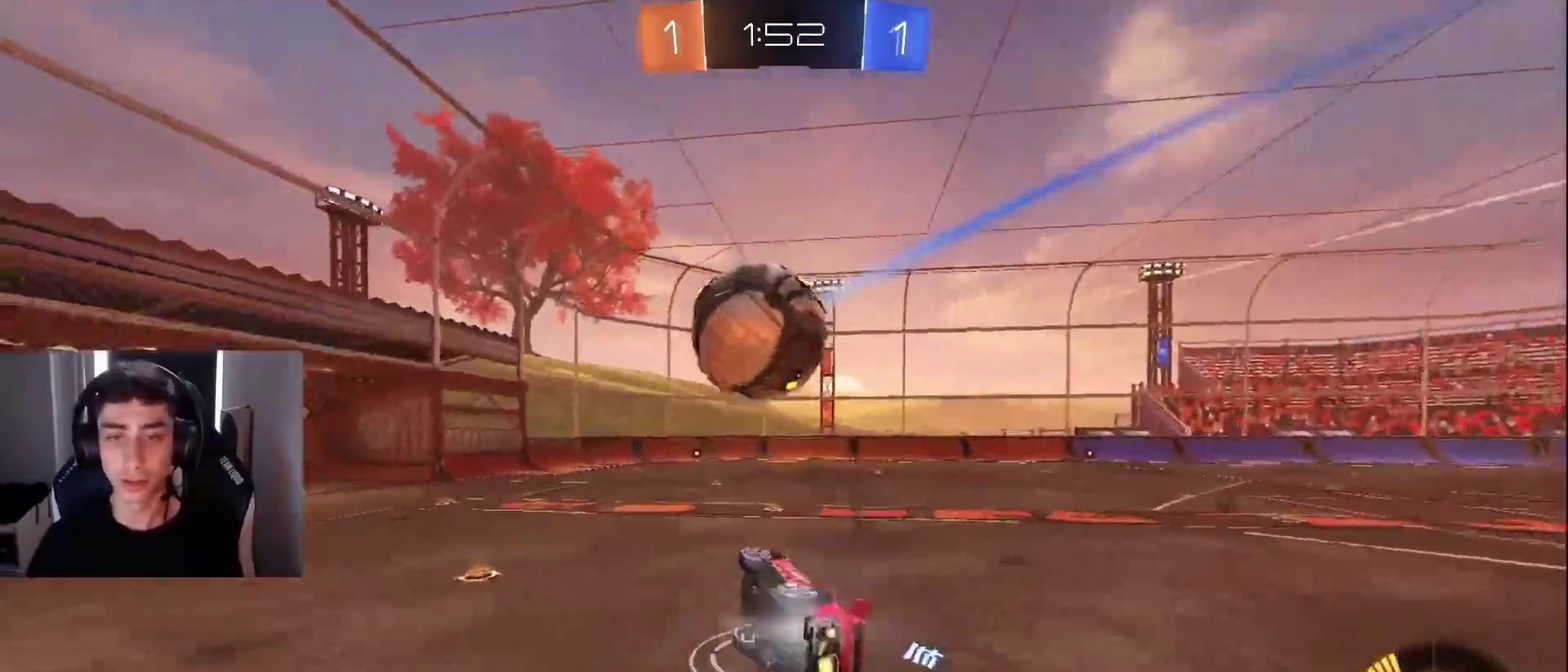
{"buttons": ["TRIANGLE", "R1", "R2"], "left_stick": "down-right", "events": [[67, "left_stick", "down"], [367, "left_stick", "down-right"], [383, "TRIANGLE", "down"]]}
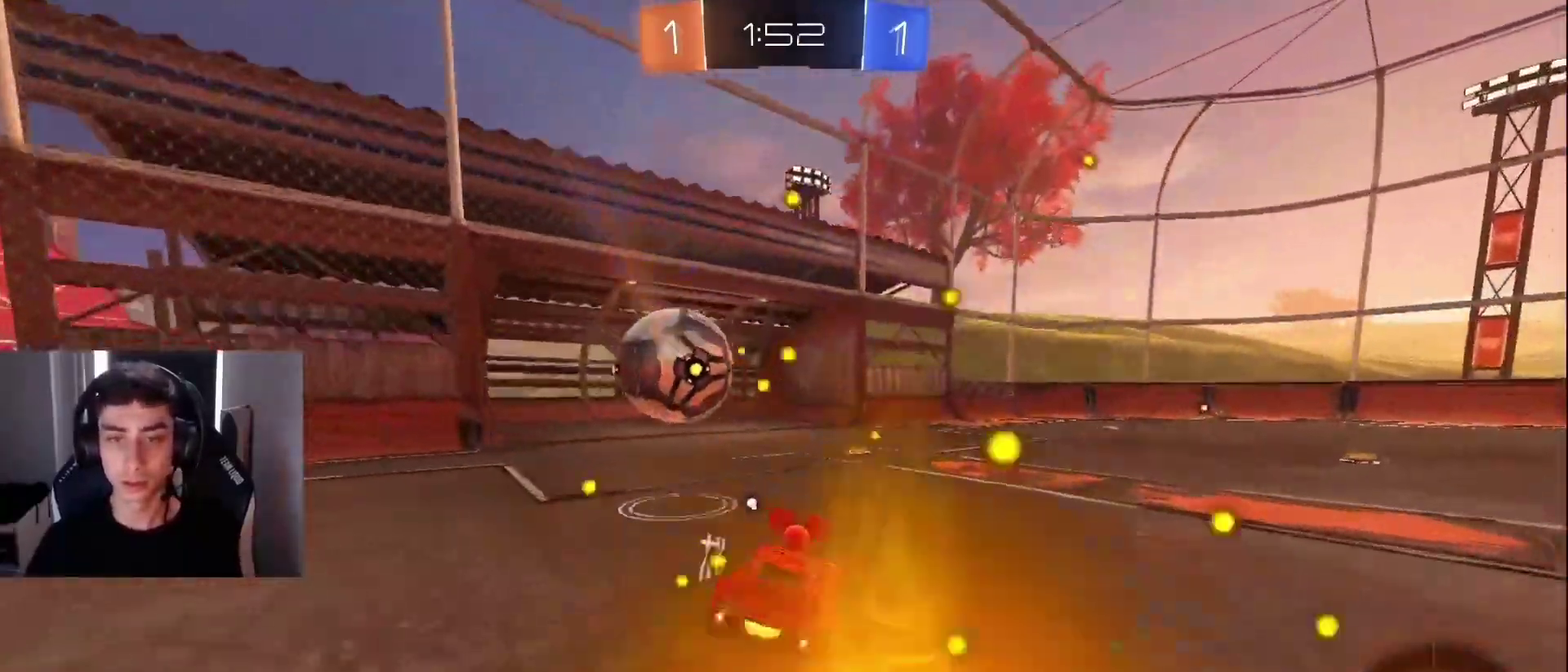
{"buttons": ["TRIANGLE", "R1", "R2"], "left_stick": "right", "events": [[17, "TRIANGLE", "up"], [67, "left_stick", "center"], [200, "CROSS", "down"], [200, "left_stick", "up-right"], [300, "left_stick", "right"], [400, "CROSS", "up"], [467, "TRIANGLE", "down"]]}
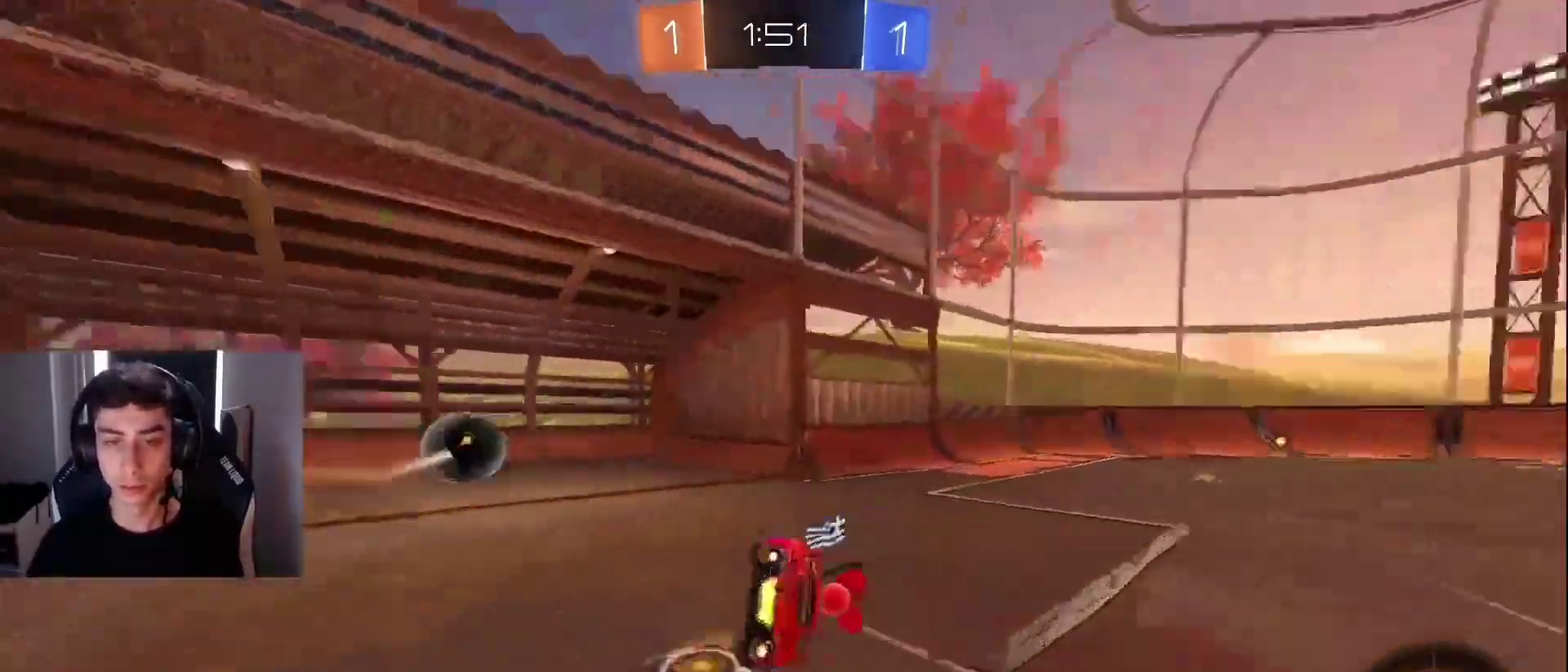
{"buttons": ["R2"], "left_stick": "center", "events": [[67, "TRIANGLE", "up"], [67, "left_stick", "center"], [83, "R1", "up"], [117, "R2", "up"], [317, "R2", "down"]]}
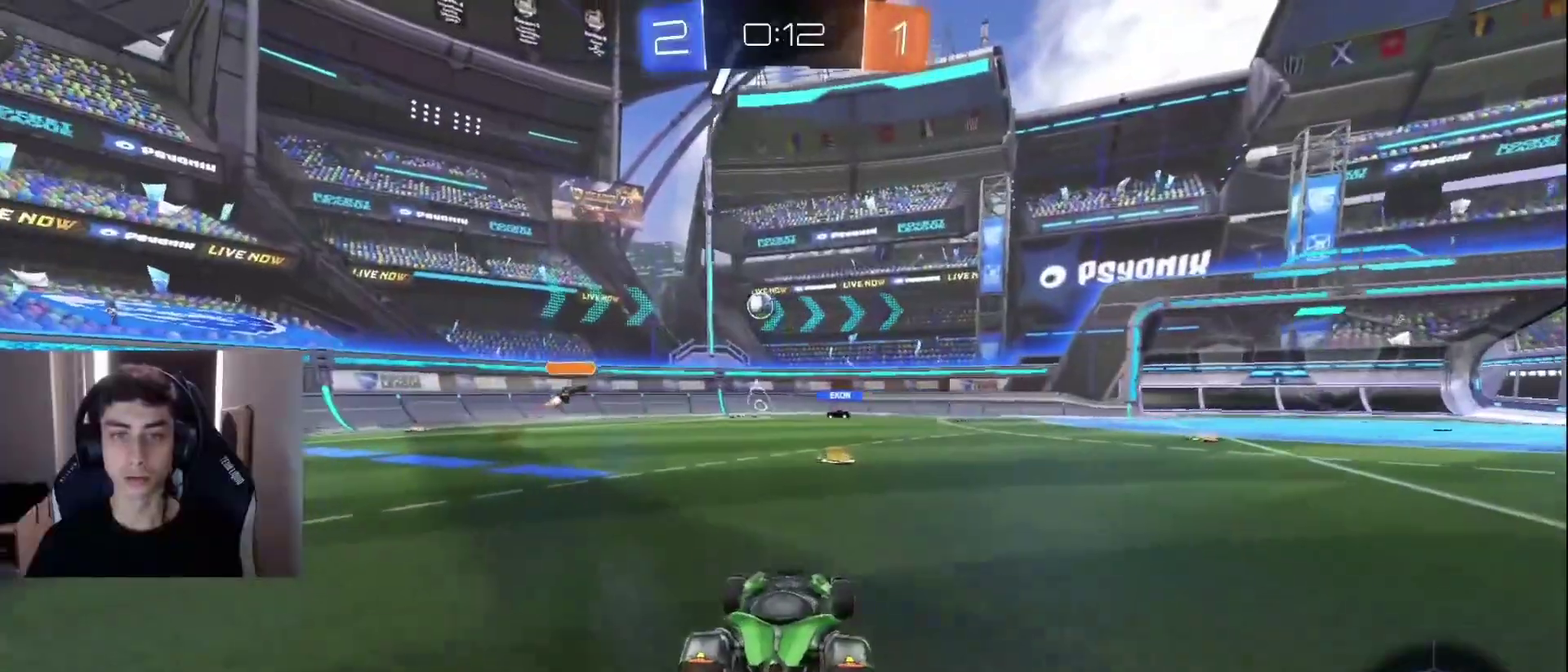
{"buttons": ["R2"], "left_stick": "center", "events": [[200, "left_stick", "right"], [383, "left_stick", "up-right"], [433, "left_stick", "center"]]}
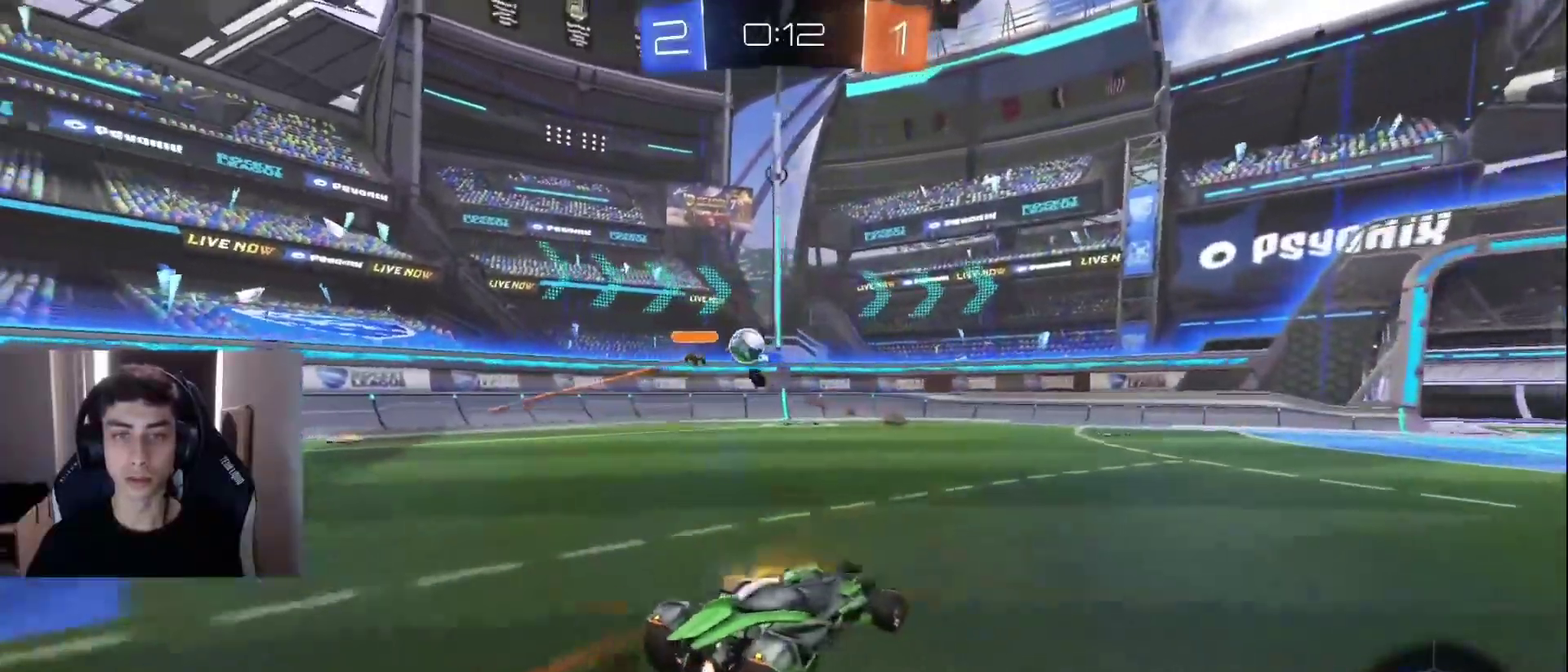
{"buttons": ["R2"], "left_stick": "center", "events": []}
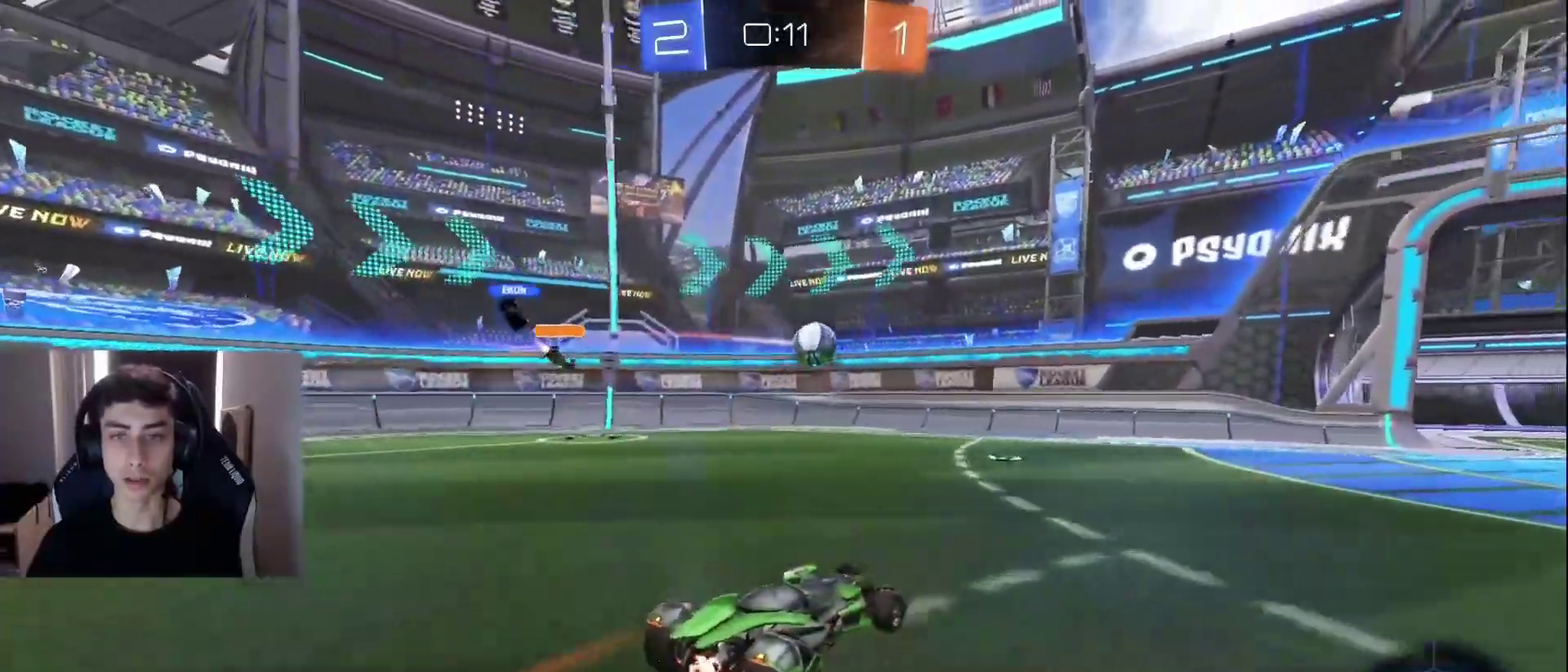
{"buttons": ["R2"], "left_stick": "left", "events": [[417, "left_stick", "left"]]}
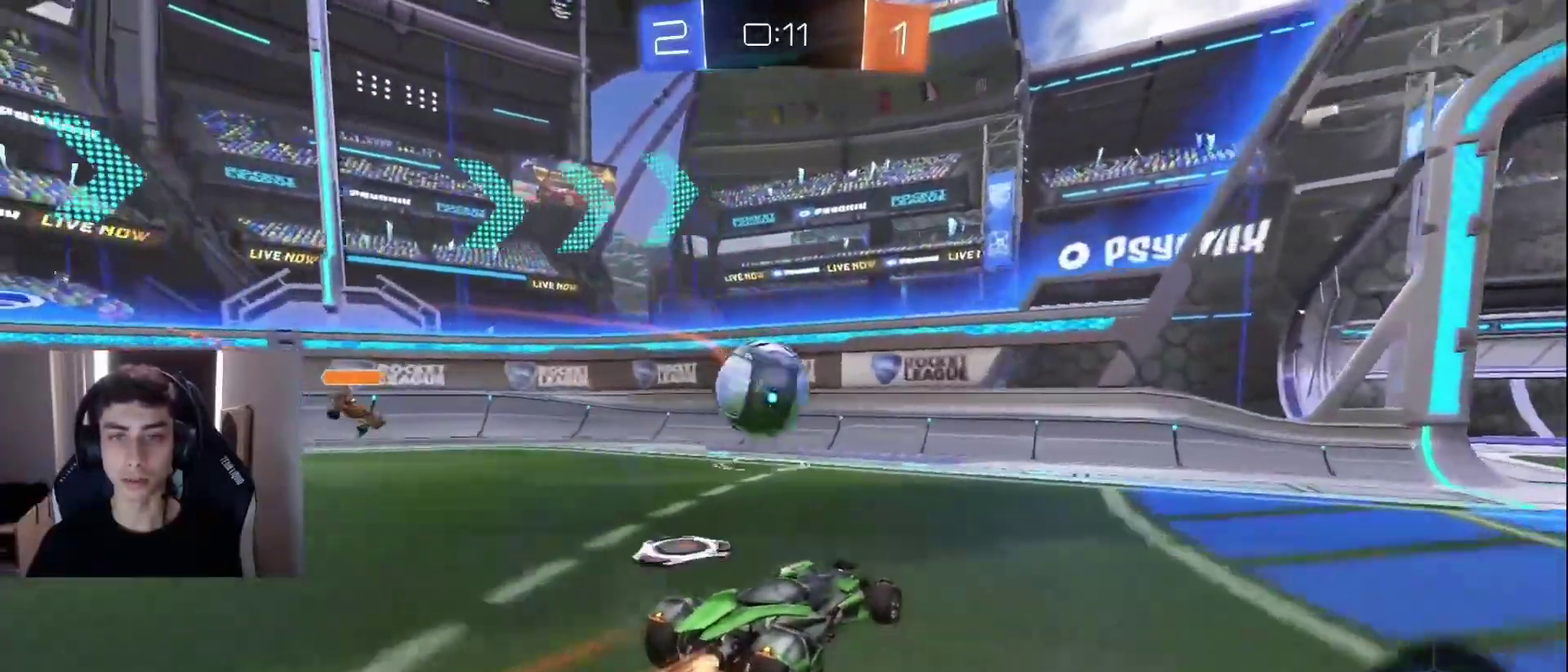
{"buttons": [], "left_stick": "center", "events": [[83, "CROSS", "down"], [150, "left_stick", "down-left"], [167, "CROSS", "up"], [450, "left_stick", "left"], [500, "R2", "up"], [500, "left_stick", "center"]]}
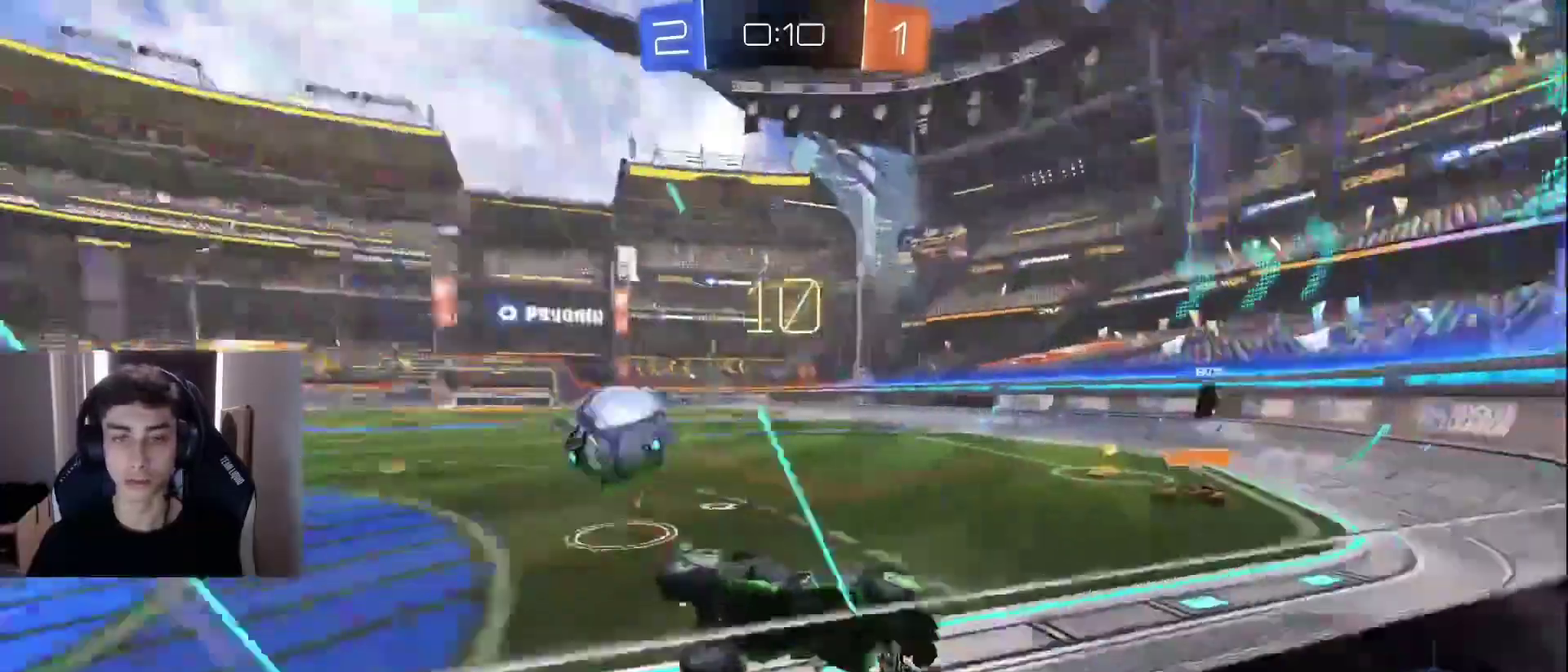
{"buttons": [], "left_stick": "center", "events": []}
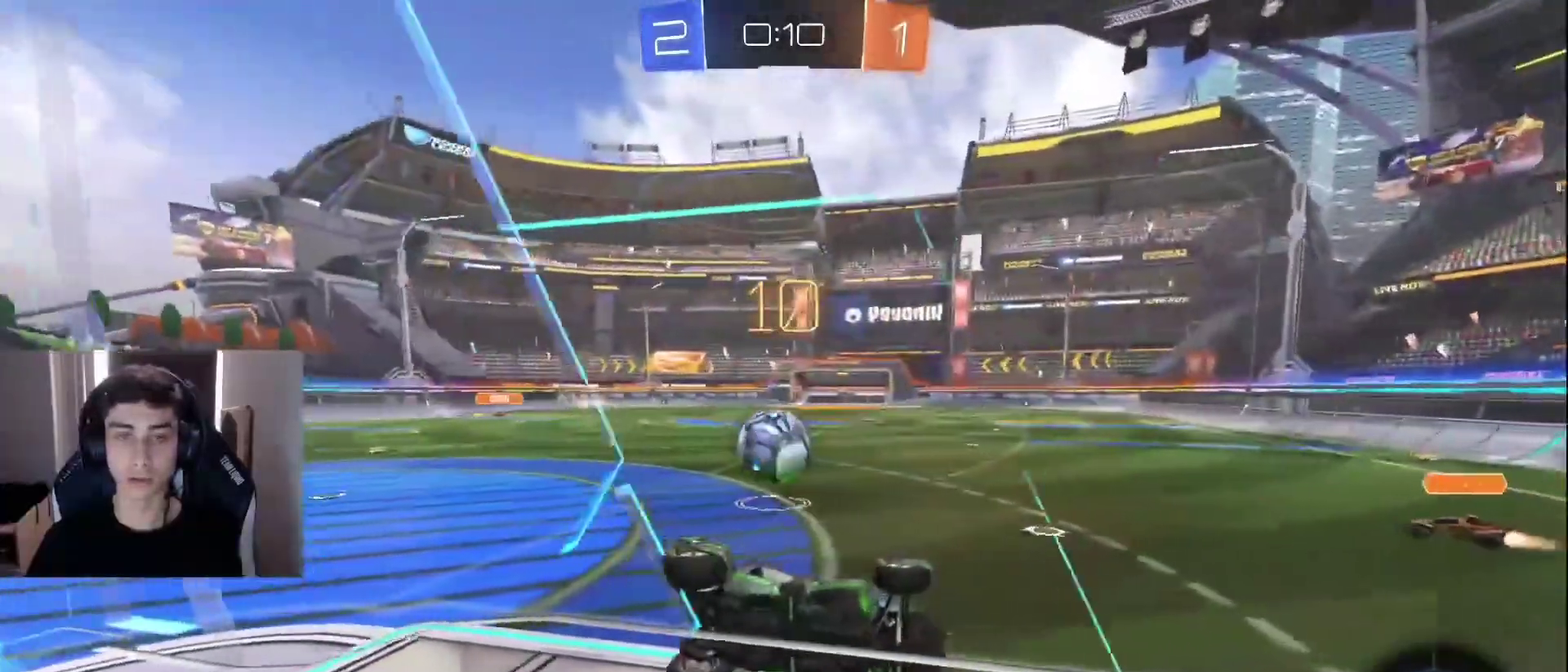
{"buttons": [], "left_stick": "down", "events": [[100, "CROSS", "down"], [100, "left_stick", "down-right"], [150, "left_stick", "down"], [300, "CROSS", "up"]]}
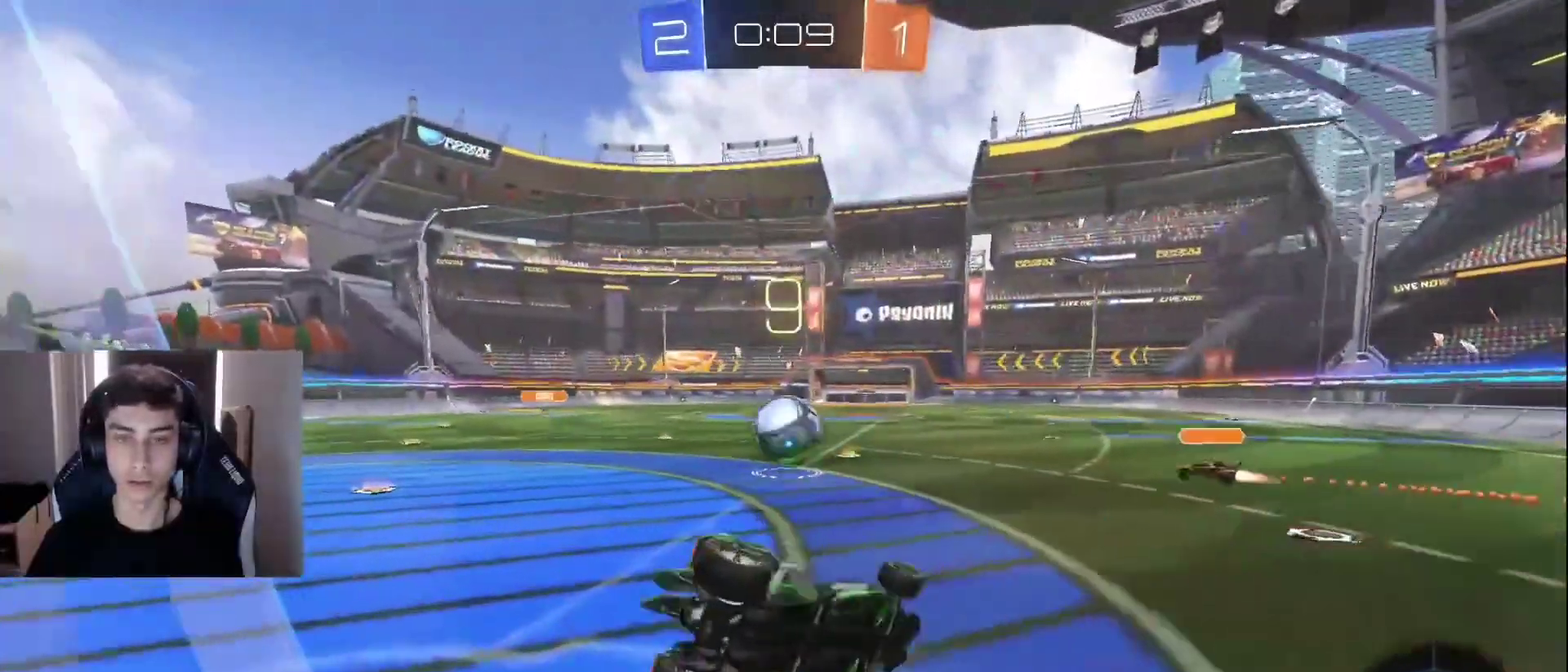
{"buttons": ["R2"], "left_stick": "left", "events": [[67, "left_stick", "down-right"], [150, "R2", "down"], [200, "left_stick", "up-right"], [233, "CROSS", "down"], [317, "CROSS", "up"], [367, "left_stick", "left"]]}